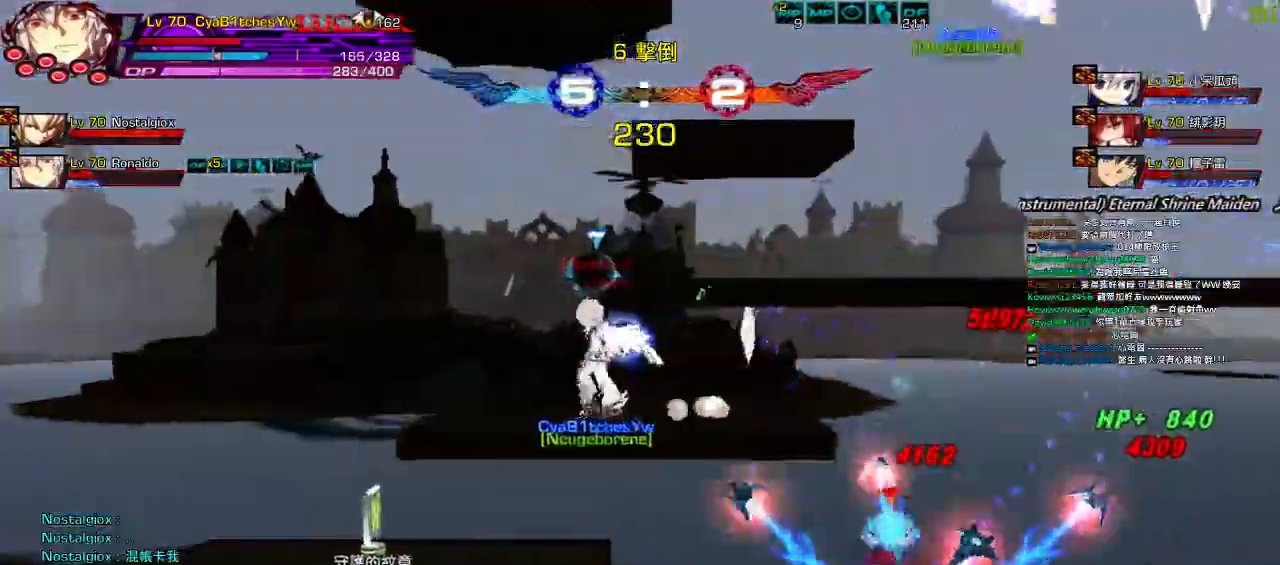
Gameplay with keyboard; each line is a JSON object with the keys held at the frame after it. "events" lists presses ("down") and releases ("up") of "a", "c", "ctrl", "d", "down", "e", "left", "q", "r", "right", "s", "space", "up", "w", "x" and "z" between this image and that frame as [ms after this image, input, new state], when the widget could be followed in between. No other keys are recorded. Mouse input is not recorded.
{"keys": ["c"], "events": [[17, "down", "down"], [84, "right", "down"], [117, "left", "up"], [150, "z", "down"], [217, "down", "up"], [284, "right", "up"], [284, "z", "up"], [384, "c", "down"], [450, "c", "up"], [500, "c", "down"]]}
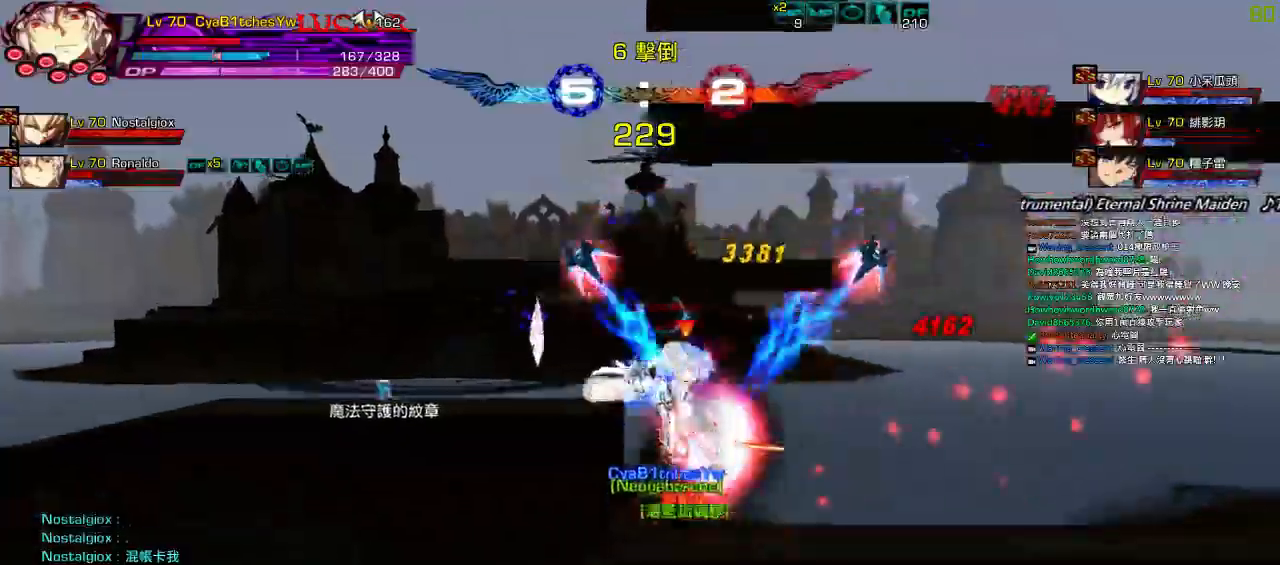
{"keys": [], "events": [[84, "c", "up"], [117, "c", "down"], [200, "c", "up"], [250, "c", "down"], [367, "c", "up"]]}
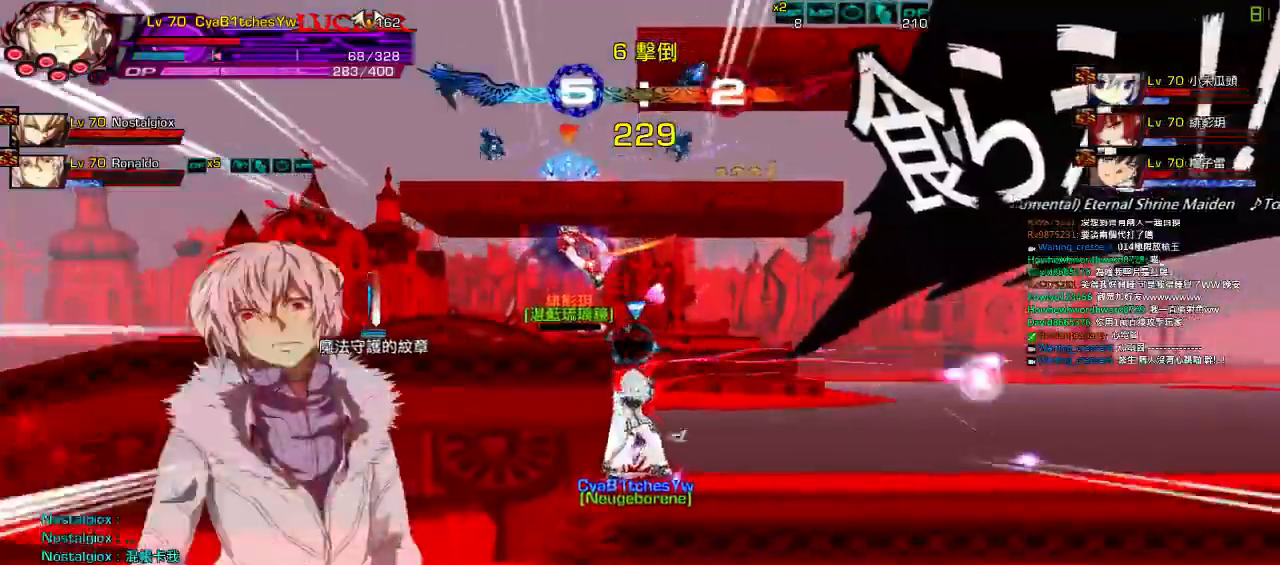
{"keys": ["right"], "events": [[400, "right", "down"]]}
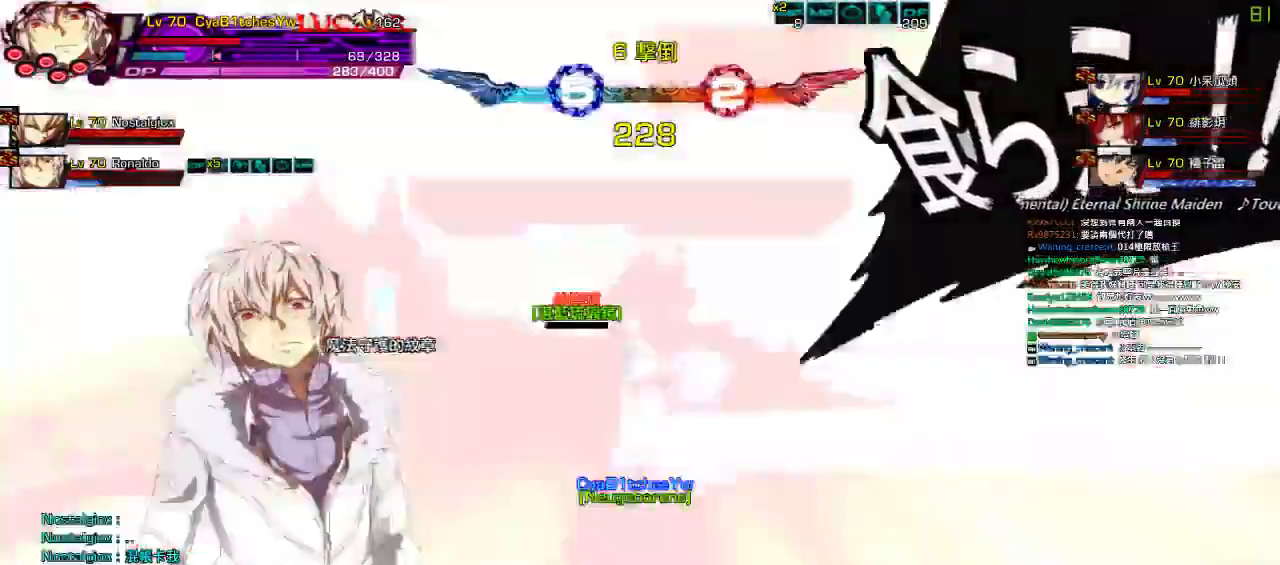
{"keys": ["right"], "events": [[67, "left", "down"], [134, "right", "up"], [134, "up", "down"], [200, "x", "down"], [267, "down", "down"], [267, "up", "up"], [334, "x", "up"], [400, "left", "up"], [484, "down", "up"], [484, "right", "down"]]}
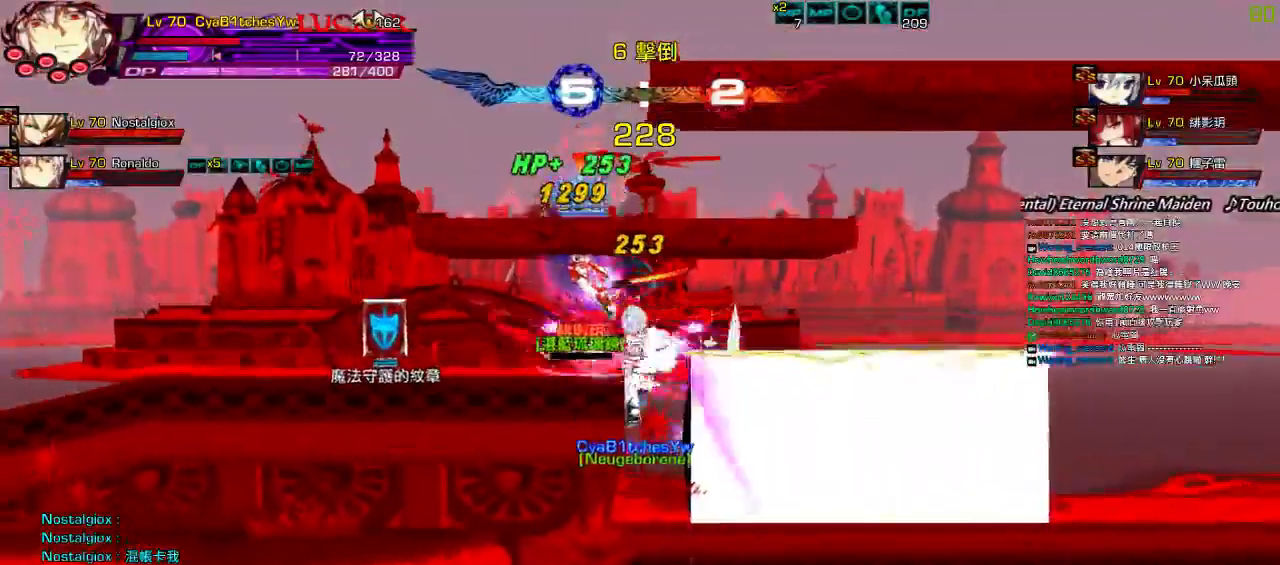
{"keys": ["left", "up"], "events": [[50, "up", "down"], [117, "left", "down"], [150, "right", "up"], [184, "up", "up"], [217, "left", "up"], [250, "left", "down"], [434, "up", "down"]]}
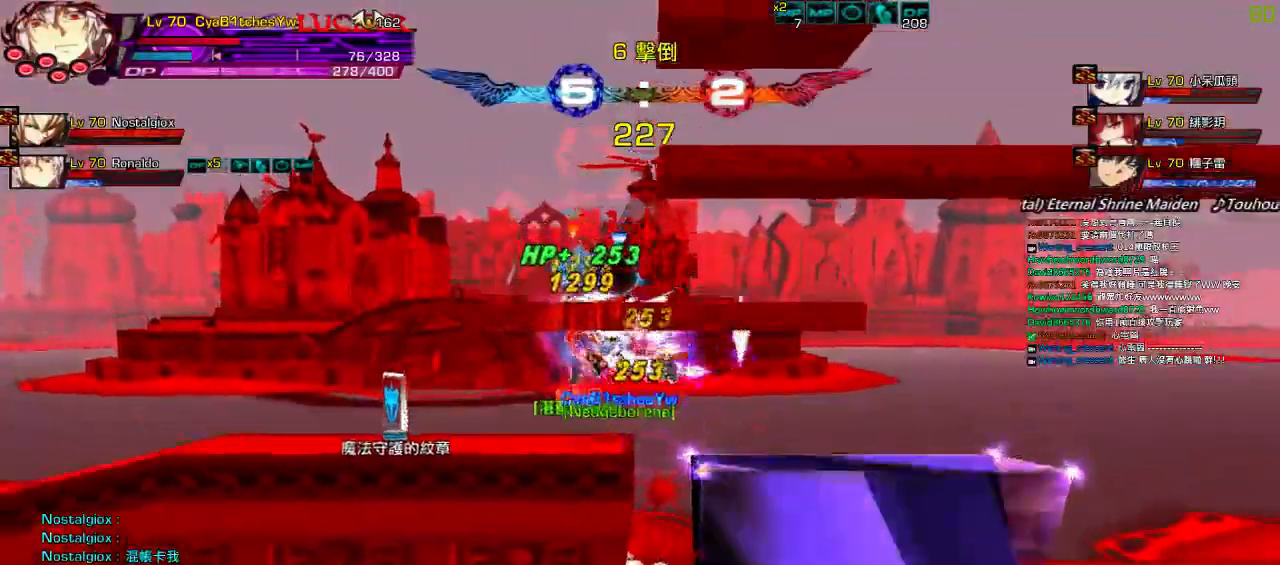
{"keys": ["left"], "events": [[67, "up", "up"], [434, "left", "up"], [467, "left", "down"]]}
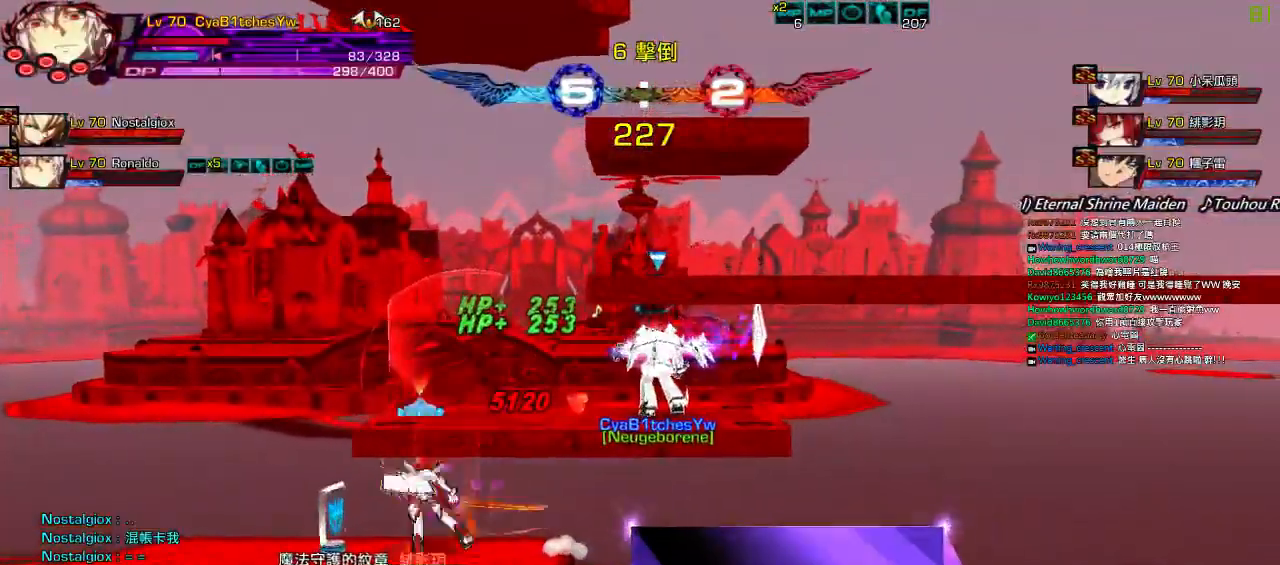
{"keys": ["left"], "events": [[34, "left", "up"], [467, "left", "down"]]}
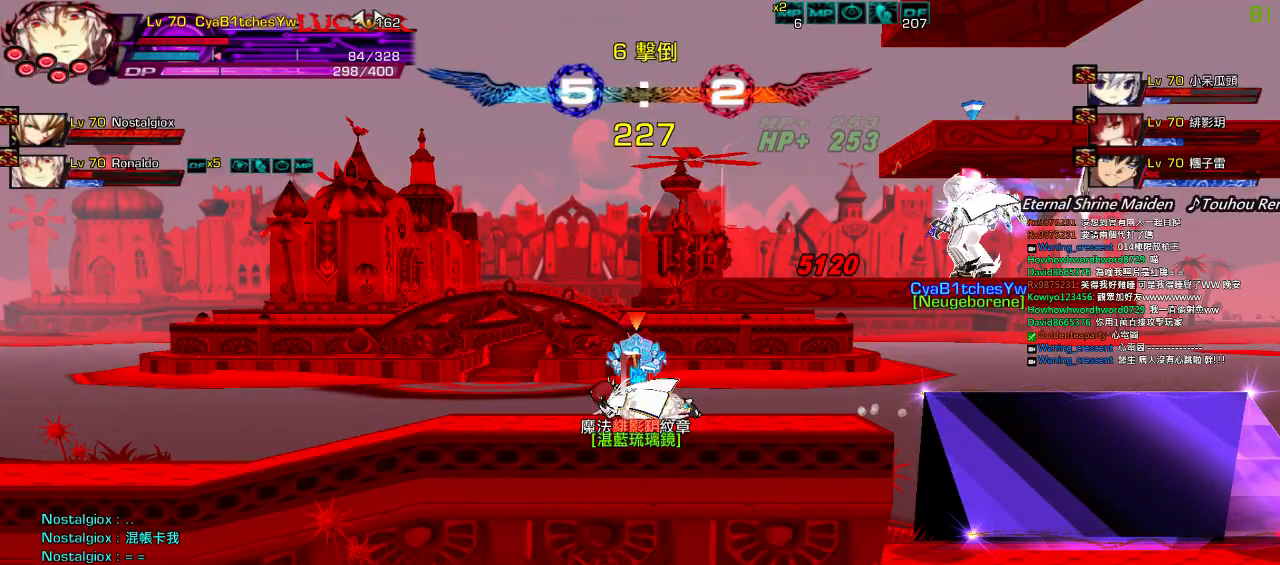
{"keys": ["left"], "events": []}
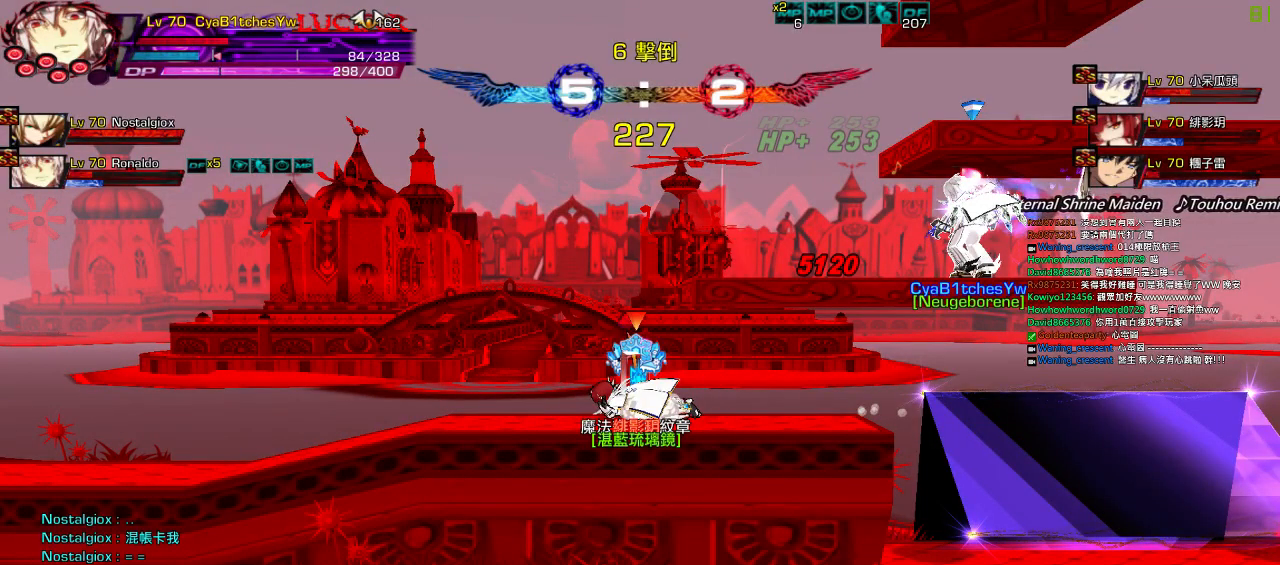
{"keys": ["left"], "events": []}
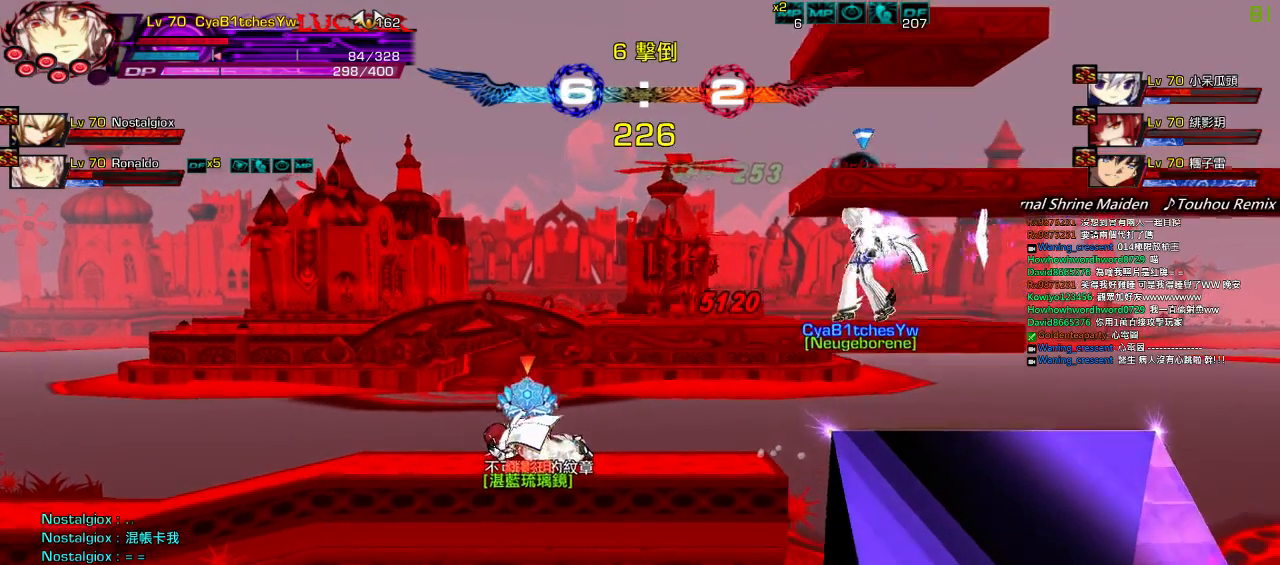
{"keys": ["left"], "events": [[200, "w", "down"], [300, "w", "up"]]}
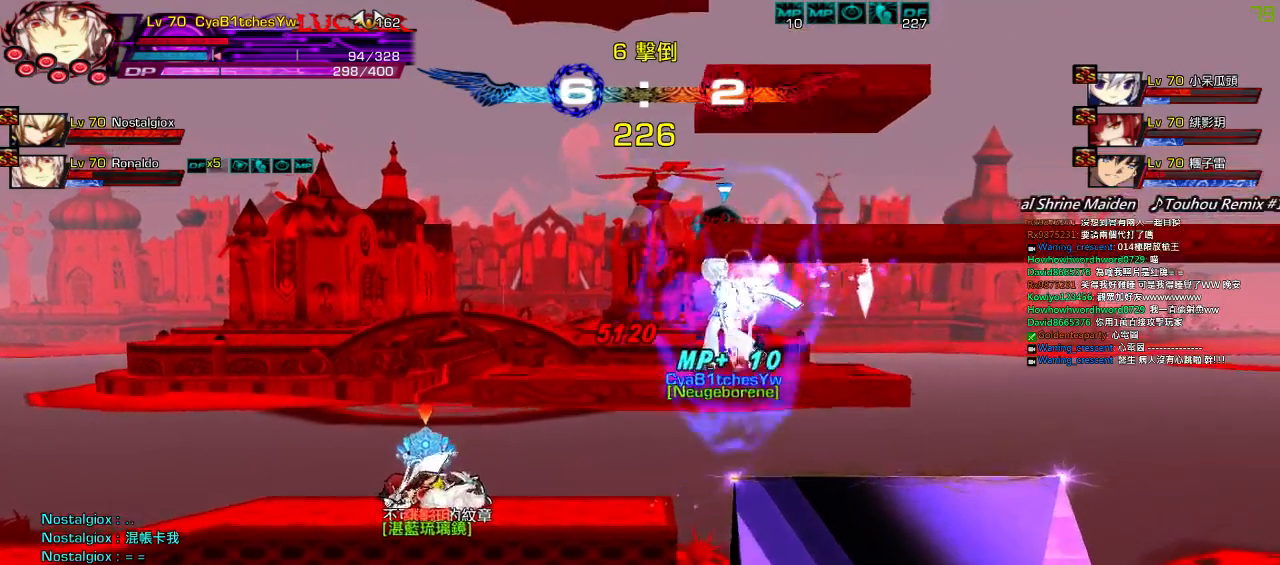
{"keys": ["left"], "events": []}
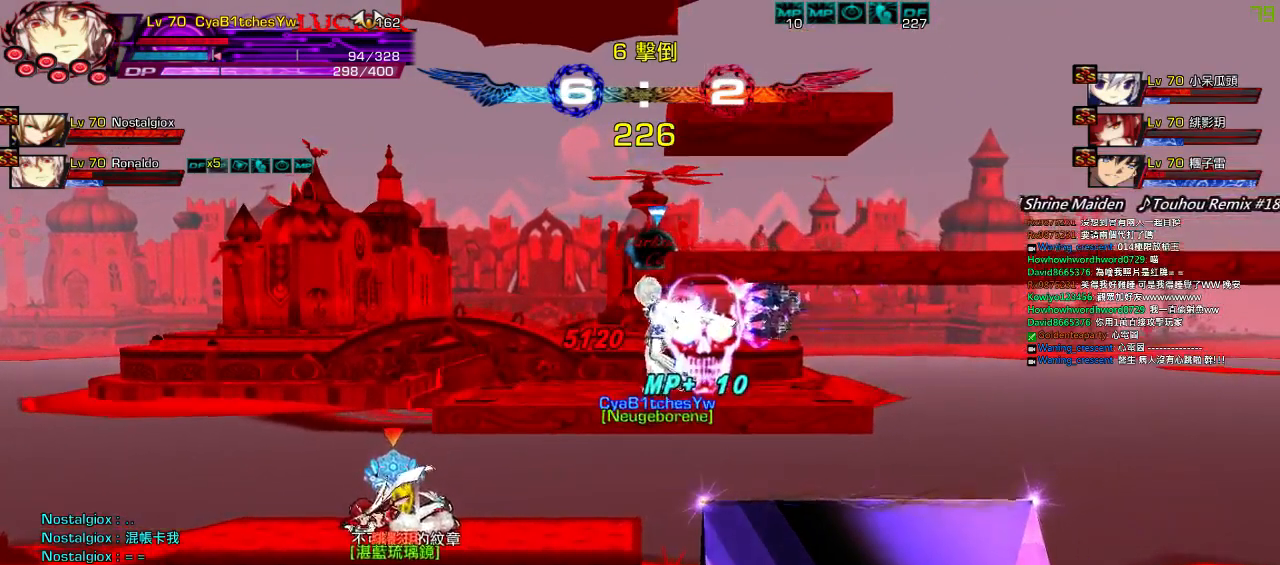
{"keys": ["left"], "events": []}
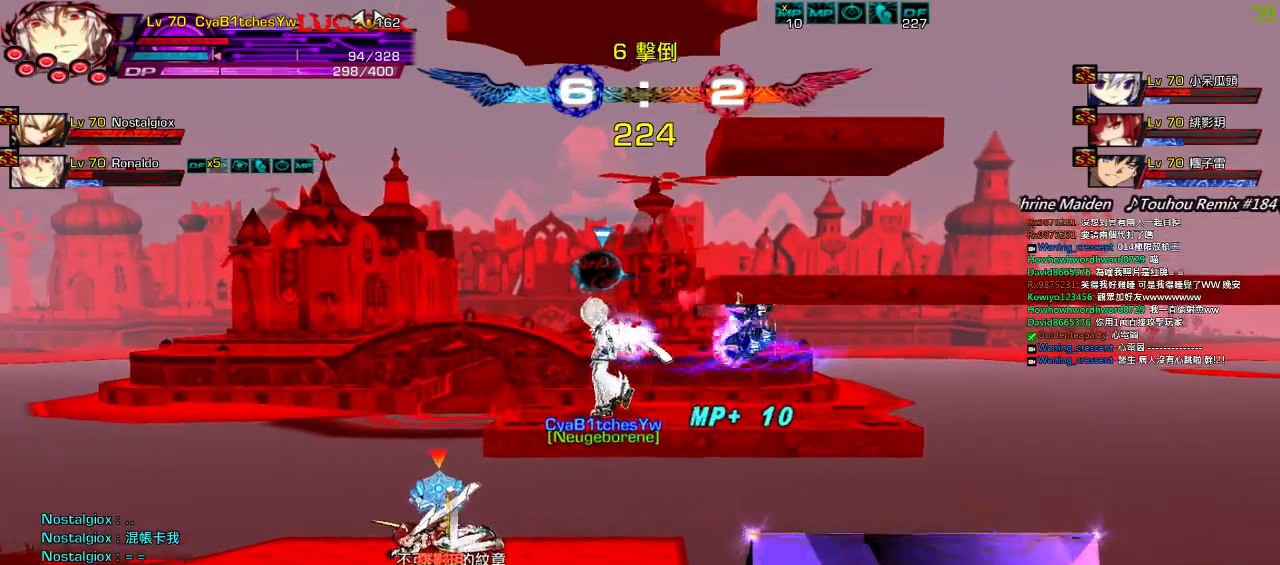
{"keys": ["left"], "events": []}
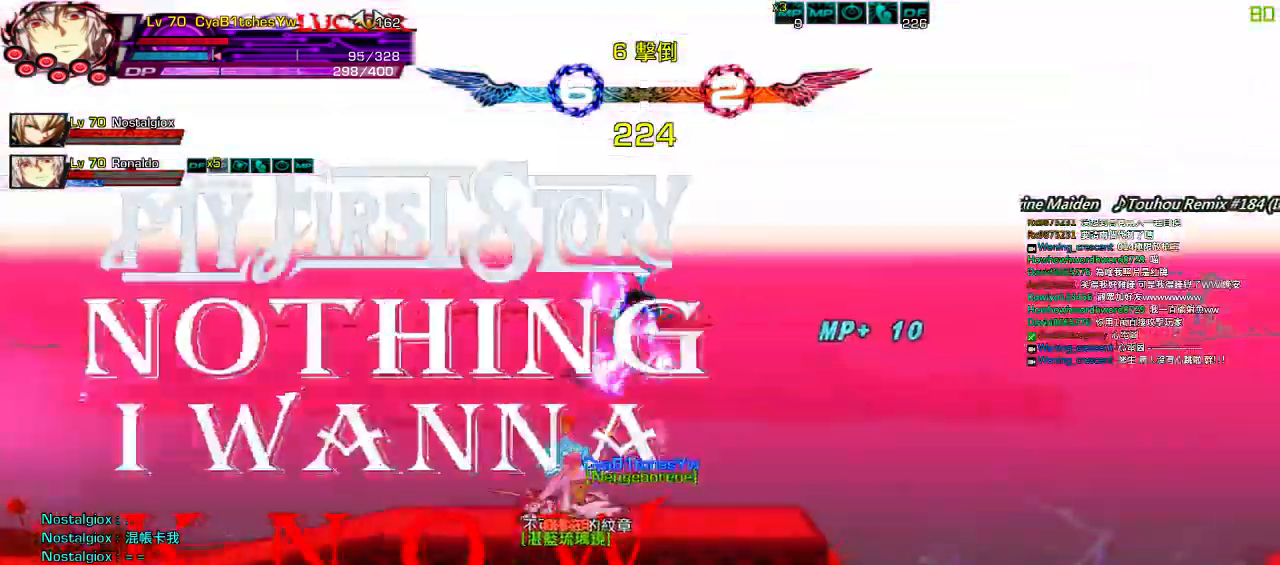
{"keys": ["left"], "events": [[434, "left", "up"], [484, "left", "down"]]}
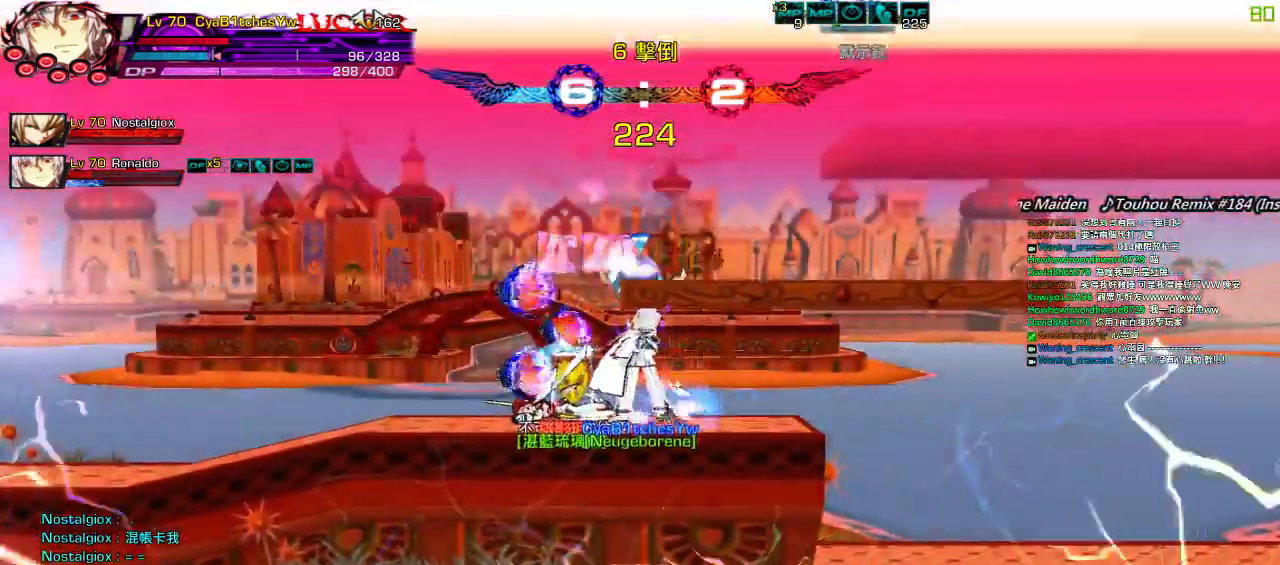
{"keys": [], "events": [[150, "left", "up"]]}